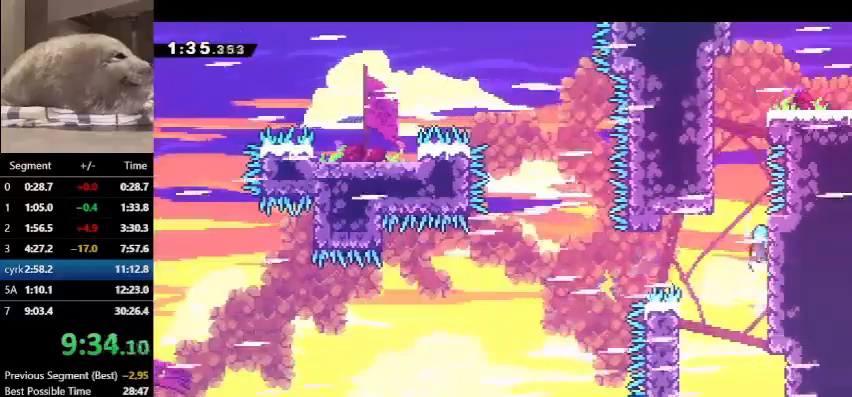
Gameplay with keyboard; each line is a JSON object with the keys held at the frame after it. "events" lists presses ("down") and releases ("up") of "dash", "demo", "down", "grab", "jump", "left", "right", "talk" and "up" between this image and that frame as [ms after this image, input, new state], when the widget could be followed in between. No other keys are recorded. Mouse input is not recorded. Key names are as the overlay labels them; some are game actions (e.g. jump) rather than physical keys.
{"keys": ["grab", "left", "up"], "events": [[133, "jump", "up"], [200, "jump", "down"], [200, "left", "down"], [433, "jump", "up"]]}
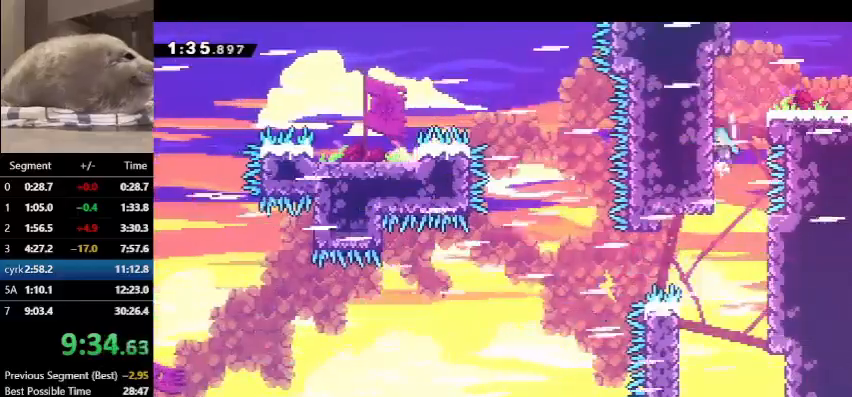
{"keys": [], "events": [[33, "jump", "down"], [200, "jump", "up"], [267, "jump", "down"], [267, "left", "up"], [267, "right", "down"], [333, "jump", "up"], [400, "grab", "up"], [400, "up", "up"], [500, "right", "up"]]}
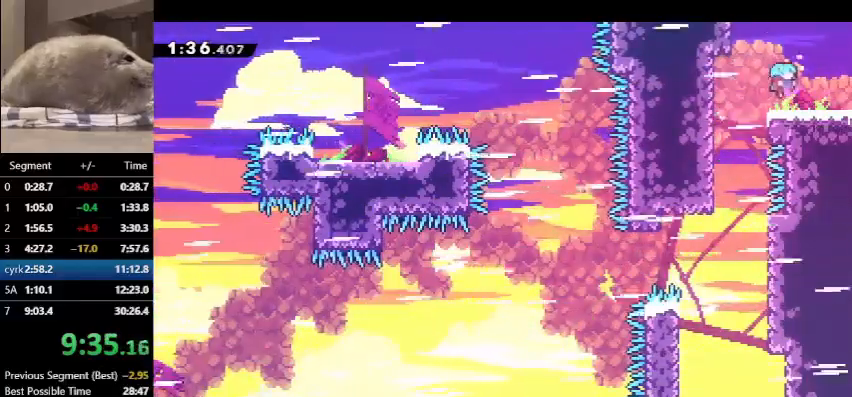
{"keys": ["right"], "events": [[100, "demo", "down"], [100, "right", "down"], [133, "jump", "down"], [233, "demo", "up"], [233, "jump", "up"]]}
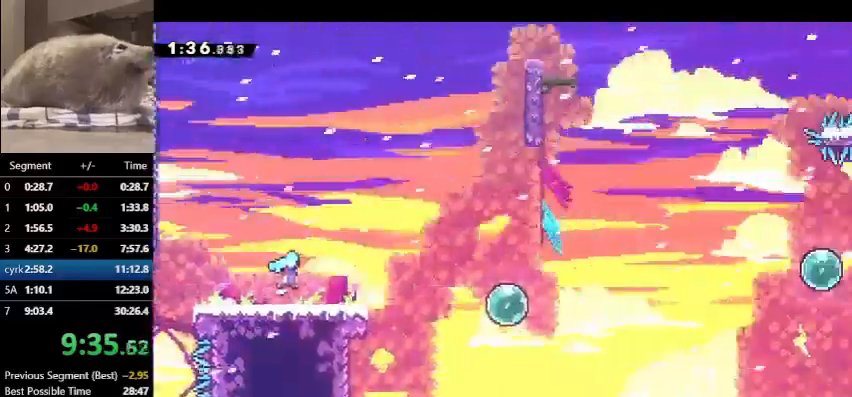
{"keys": ["right"], "events": []}
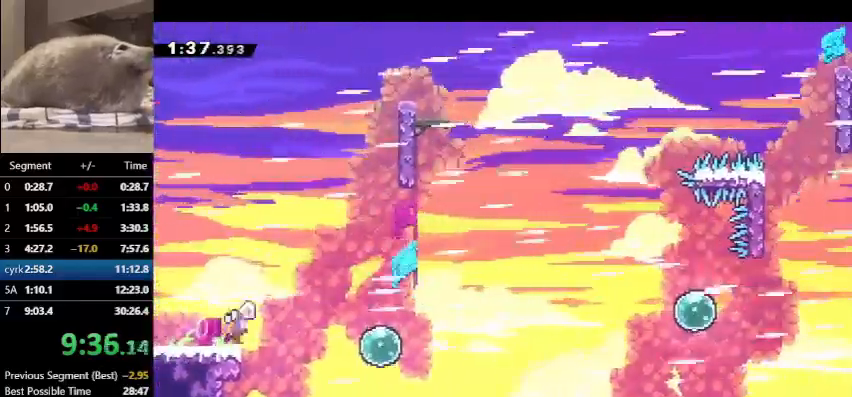
{"keys": ["dash", "up"], "events": [[33, "jump", "down"], [433, "up", "down"], [500, "dash", "down"], [500, "jump", "up"], [500, "right", "up"]]}
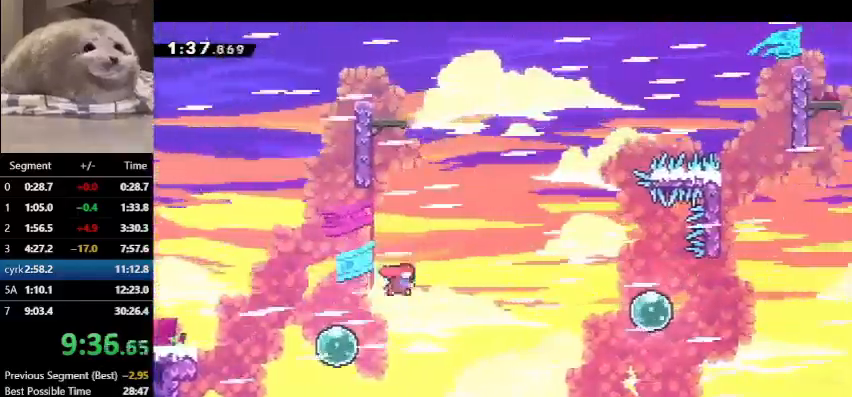
{"keys": ["grab", "jump", "up"], "events": [[167, "left", "down"], [267, "grab", "down"], [367, "dash", "up"], [367, "jump", "down"], [367, "left", "up"], [467, "jump", "up"], [500, "jump", "down"]]}
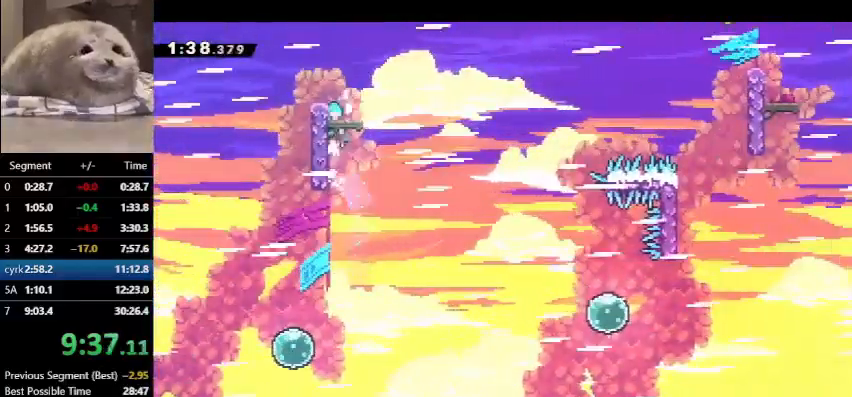
{"keys": ["dash", "down", "left"], "events": [[133, "right", "down"], [200, "jump", "up"], [233, "up", "up"], [267, "right", "up"], [367, "grab", "up"], [467, "dash", "down"], [467, "down", "down"], [467, "left", "down"]]}
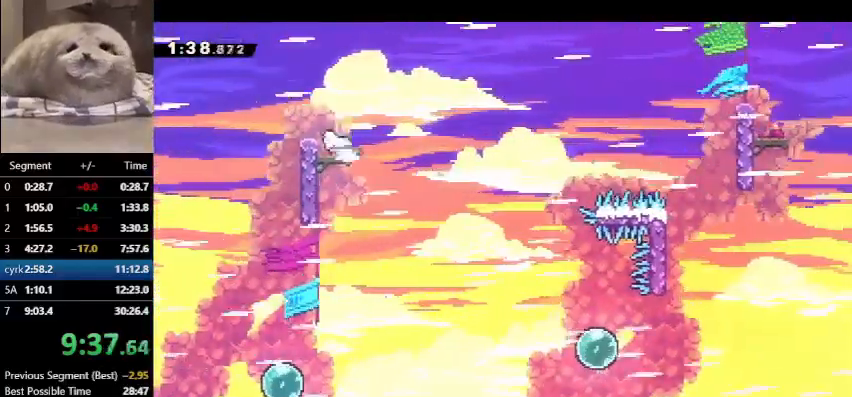
{"keys": ["jump", "right"], "events": [[167, "right", "down"], [200, "dash", "up"], [200, "down", "up"], [200, "jump", "down"], [200, "left", "up"]]}
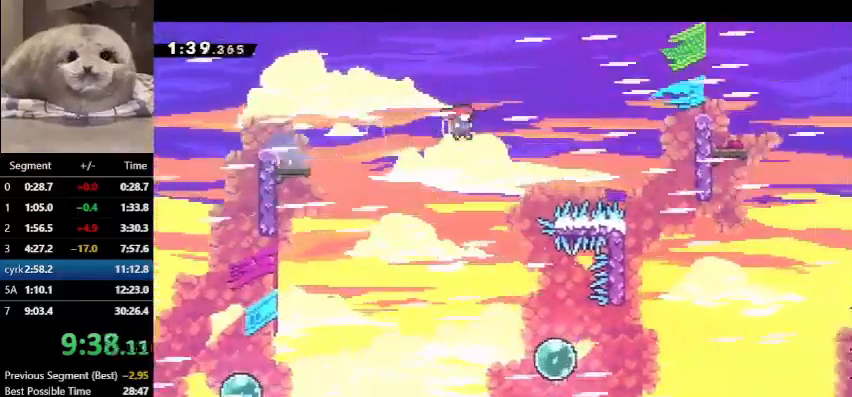
{"keys": ["dash", "right"], "events": [[300, "dash", "down"], [300, "jump", "up"]]}
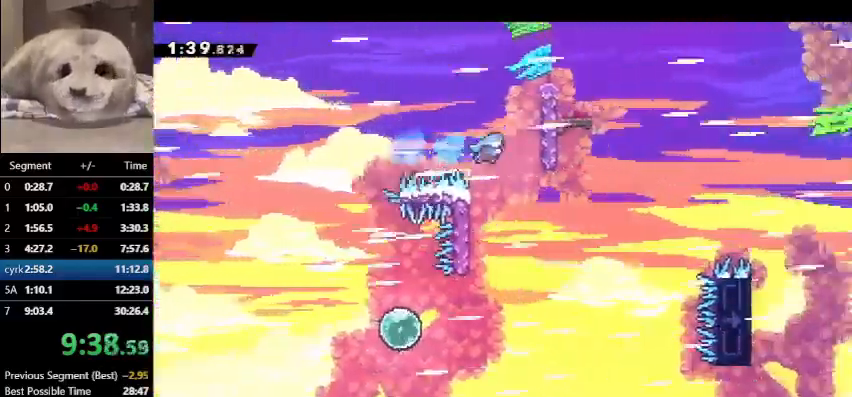
{"keys": ["grab", "jump", "right"], "events": [[133, "grab", "down"], [200, "jump", "down"], [300, "dash", "up"], [333, "jump", "up"], [367, "jump", "down"]]}
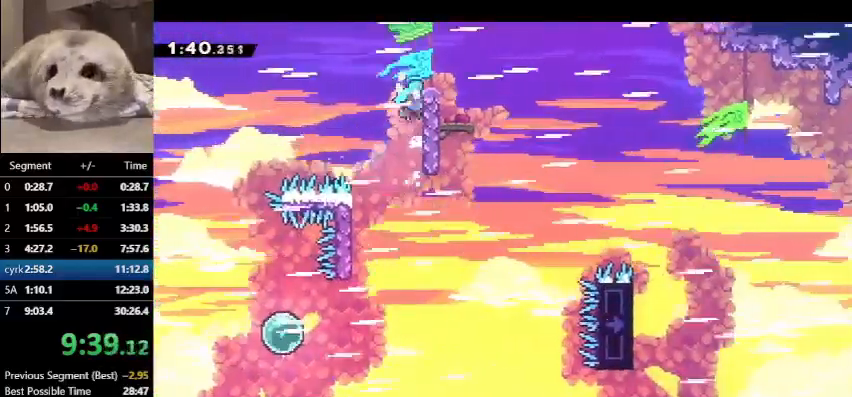
{"keys": ["right"], "events": [[33, "jump", "up"], [67, "jump", "down"], [300, "grab", "up"], [300, "jump", "up"]]}
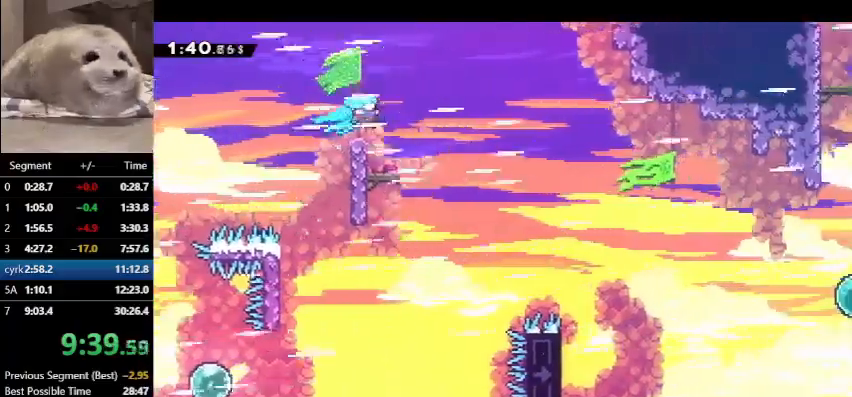
{"keys": ["jump", "right"], "events": [[233, "right", "up"], [267, "down", "down"], [267, "left", "down"], [333, "dash", "down"], [467, "right", "down"], [500, "dash", "up"], [500, "down", "up"], [500, "jump", "down"], [500, "left", "up"]]}
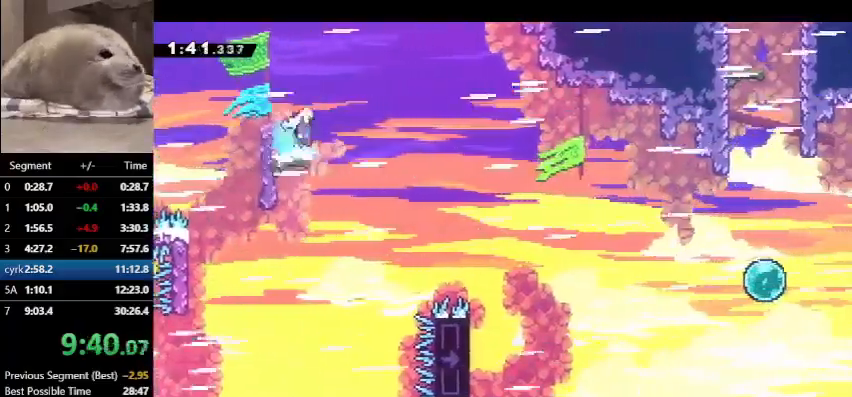
{"keys": ["jump", "right"], "events": []}
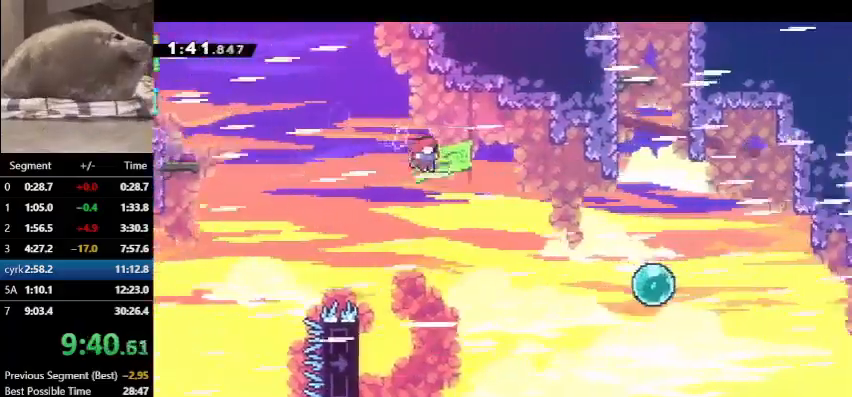
{"keys": ["dash", "right"], "events": [[433, "dash", "down"], [500, "jump", "up"]]}
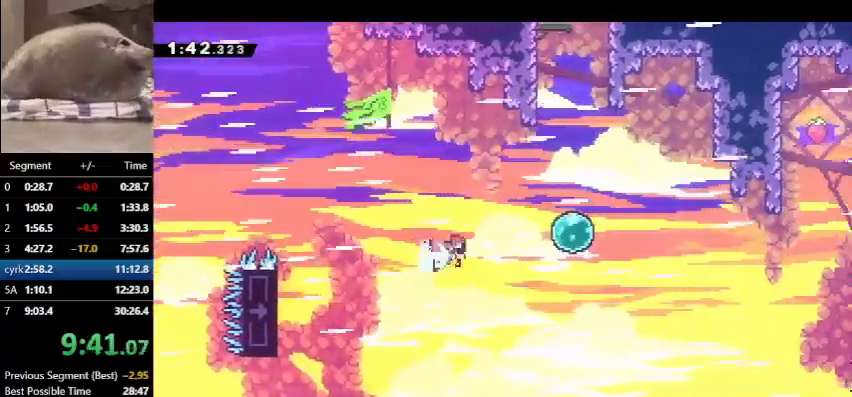
{"keys": ["dash", "up"], "events": [[267, "dash", "up"], [267, "up", "down"], [300, "dash", "down"], [367, "right", "up"]]}
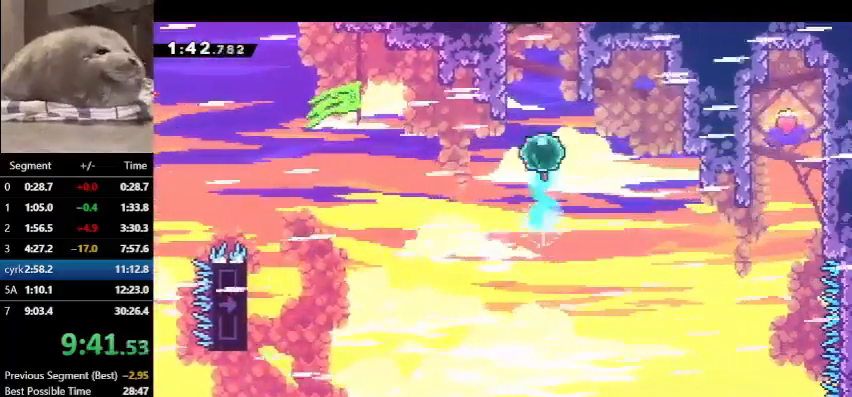
{"keys": ["up"], "events": [[100, "dash", "up"], [200, "dash", "down"], [467, "dash", "up"]]}
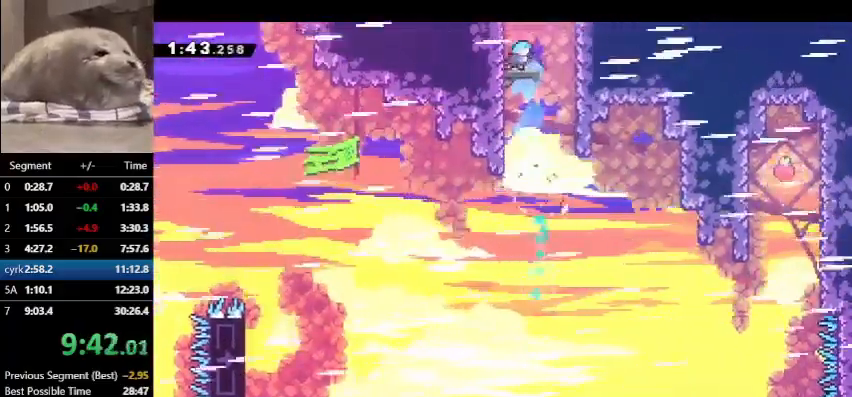
{"keys": ["dash", "up"], "events": [[100, "dash", "down"]]}
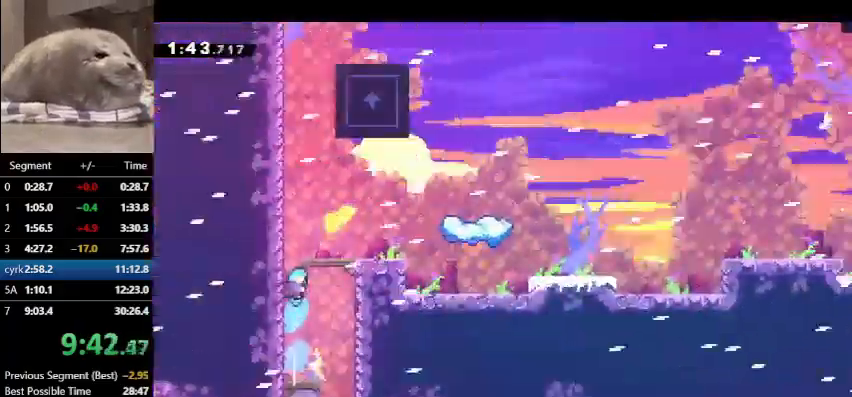
{"keys": ["jump", "right", "up"], "events": [[467, "jump", "down"], [467, "right", "down"], [500, "dash", "up"]]}
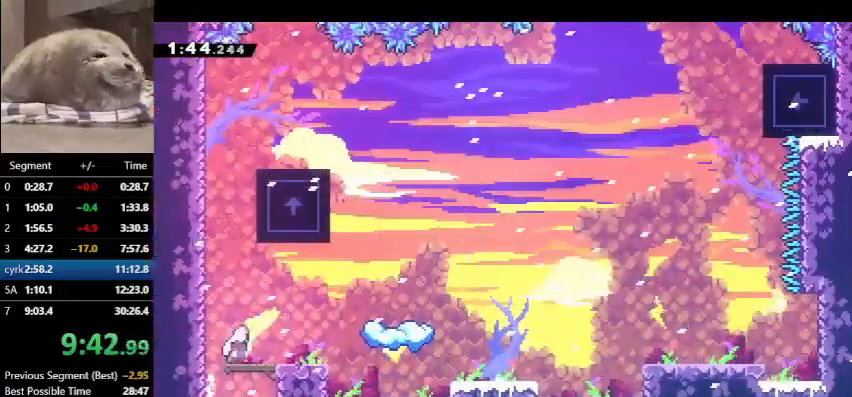
{"keys": ["jump", "right", "up"], "events": []}
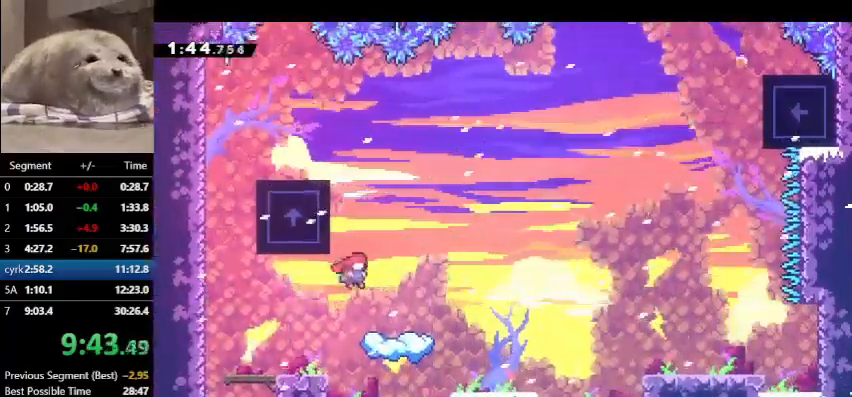
{"keys": ["dash", "right"], "events": [[67, "right", "up"], [133, "jump", "up"], [133, "up", "up"], [367, "dash", "down"], [367, "right", "down"]]}
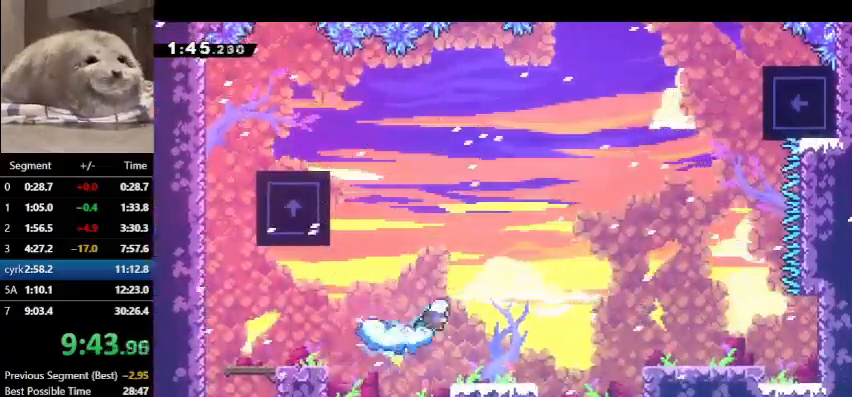
{"keys": ["jump", "right", "up"], "events": [[67, "jump", "down"], [100, "dash", "up"], [467, "up", "down"]]}
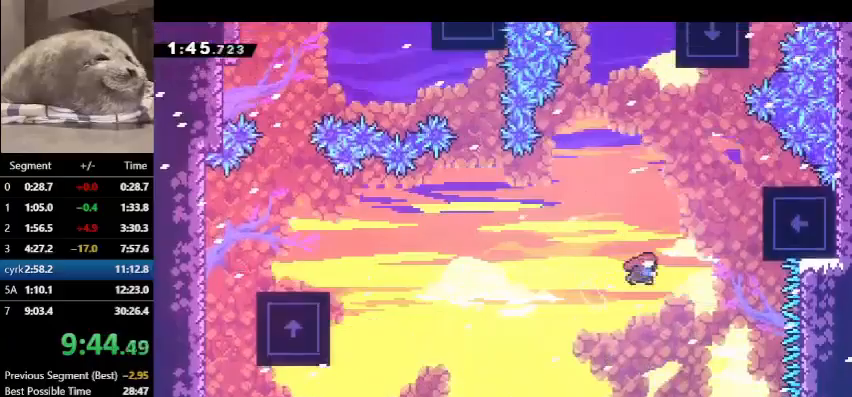
{"keys": ["grab", "right", "up"], "events": [[33, "dash", "down"], [33, "jump", "up"], [233, "dash", "up"], [233, "grab", "down"]]}
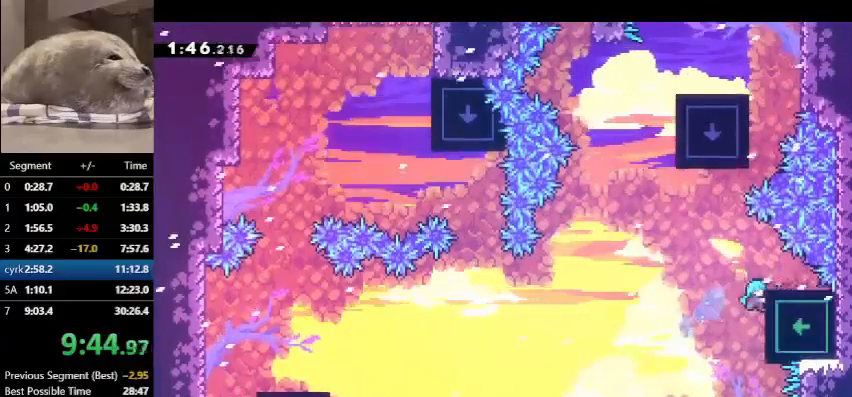
{"keys": ["grab", "jump", "left", "up"], "events": [[367, "right", "up"], [433, "left", "down"], [467, "jump", "down"]]}
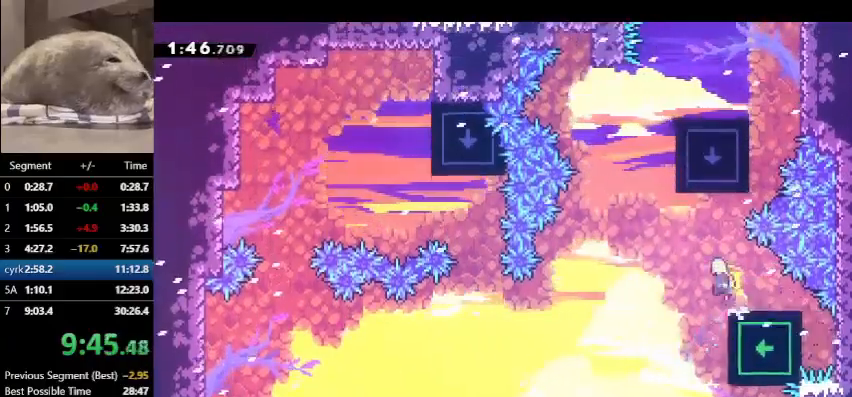
{"keys": ["dash", "grab", "right", "up"], "events": [[267, "dash", "down"], [267, "jump", "up"], [267, "left", "up"], [500, "right", "down"]]}
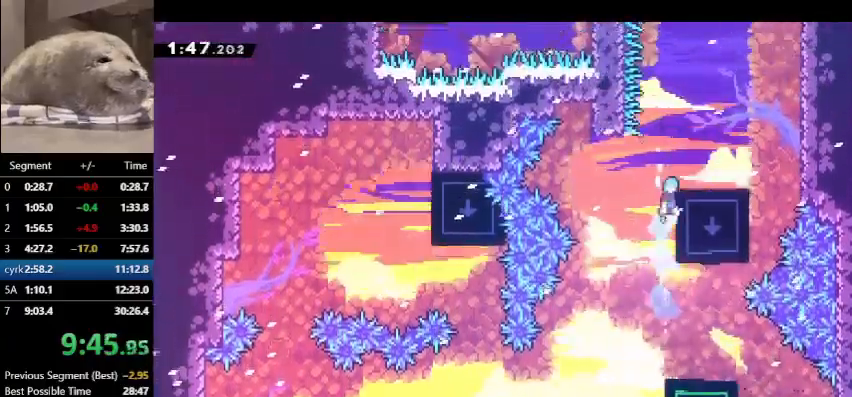
{"keys": ["grab", "right", "up"], "events": [[33, "jump", "down"], [67, "dash", "up"], [367, "jump", "up"]]}
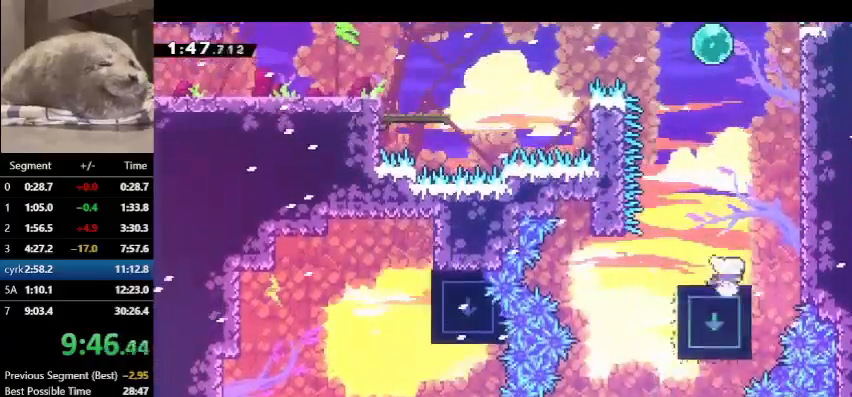
{"keys": ["dash", "grab", "up"], "events": [[33, "jump", "down"], [300, "right", "up"], [367, "dash", "down"], [367, "jump", "up"]]}
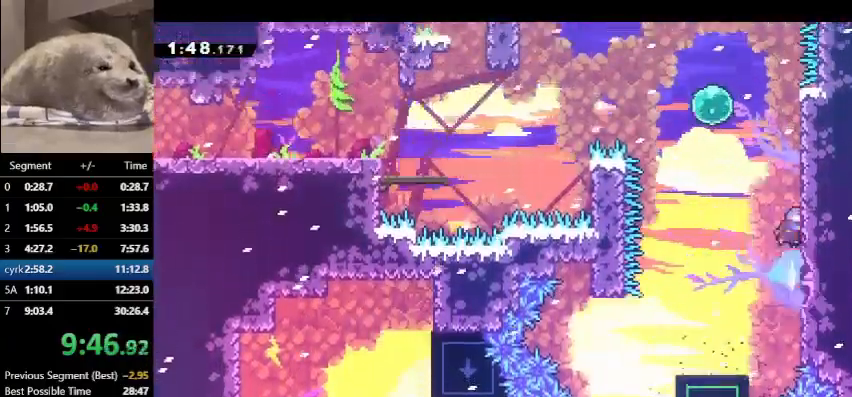
{"keys": [], "events": [[67, "jump", "down"], [133, "left", "down"], [267, "dash", "up"], [267, "jump", "up"], [333, "dash", "down"], [333, "up", "up"], [400, "grab", "up"], [433, "left", "up"], [500, "dash", "up"]]}
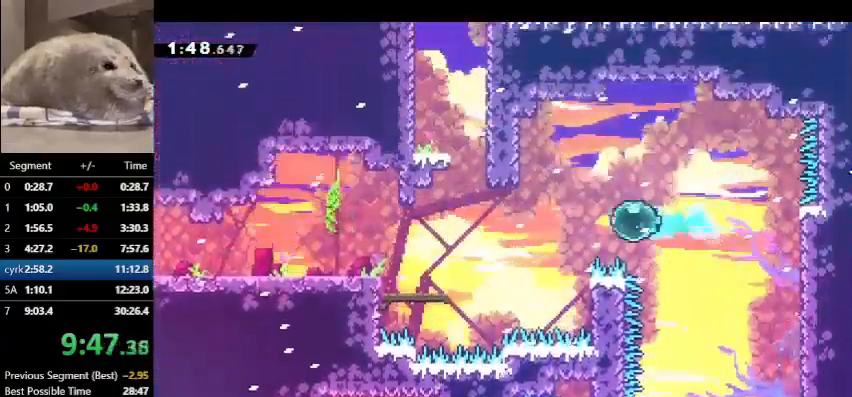
{"keys": ["jump", "left"], "events": [[300, "jump", "down"], [300, "left", "down"]]}
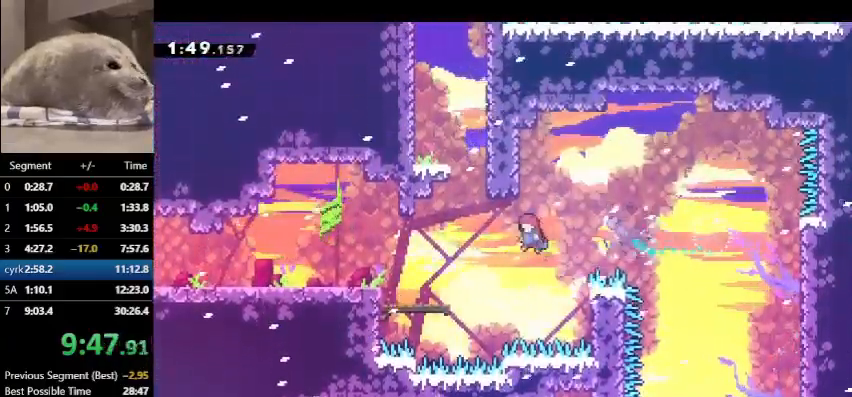
{"keys": ["dash", "up"], "events": [[300, "dash", "down"], [300, "left", "up"], [300, "up", "down"], [333, "jump", "up"]]}